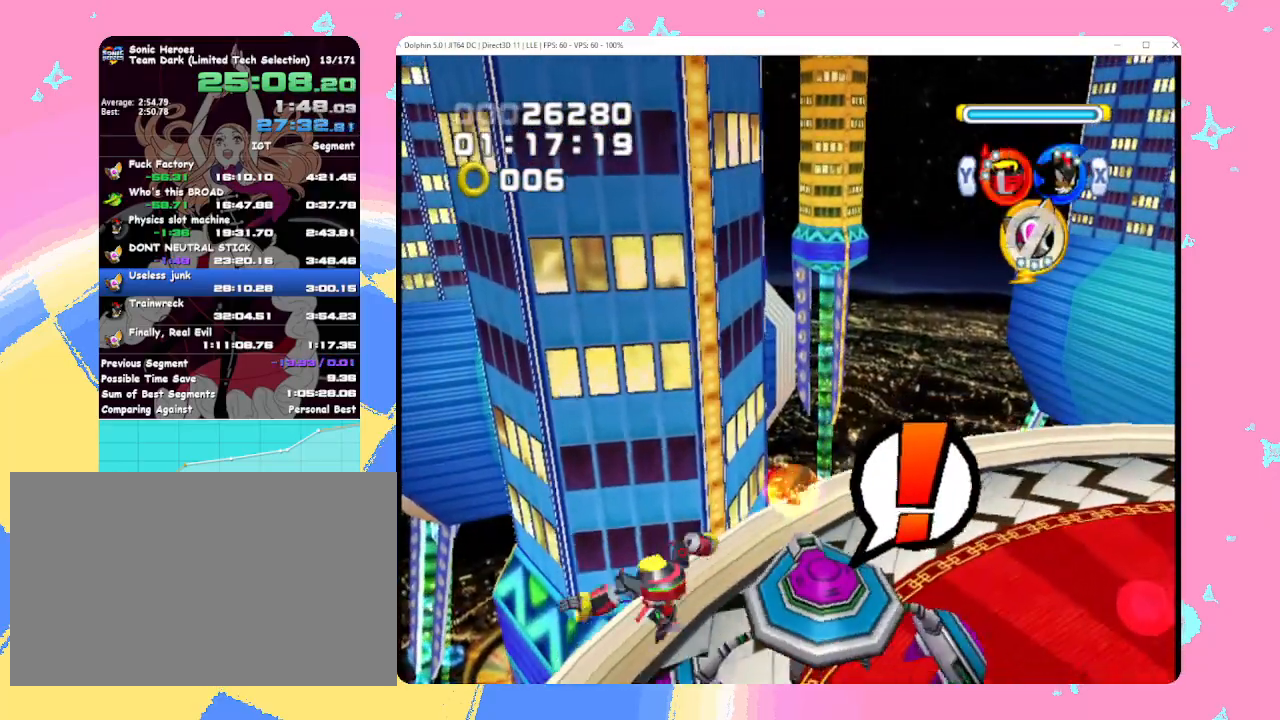
Gameplay with a controller (Nintendo layout); each line is a JSON object with the inputs held at the frame after it. "events" lists button and stick changes between this image and that frame as [ms after this image, input, new state], when the widget could be followed in between. Not read: L3 R3 right_stick.
{"buttons": [], "left_stick": "up-right", "events": []}
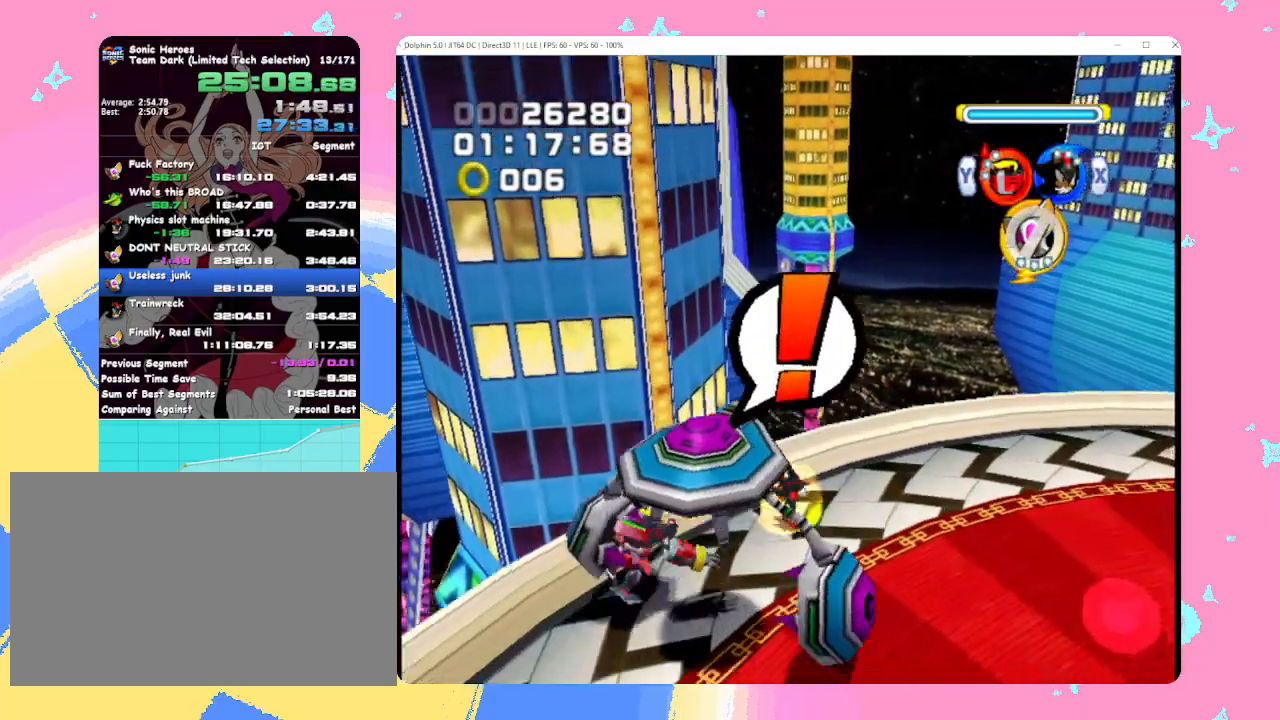
{"buttons": ["A"], "left_stick": "down-right", "events": [[133, "A", "down"], [183, "left_stick", "down-right"], [283, "left_stick", "down-left"], [300, "A", "up"], [350, "A", "down"], [367, "B", "down"], [483, "B", "up"], [500, "left_stick", "down-right"]]}
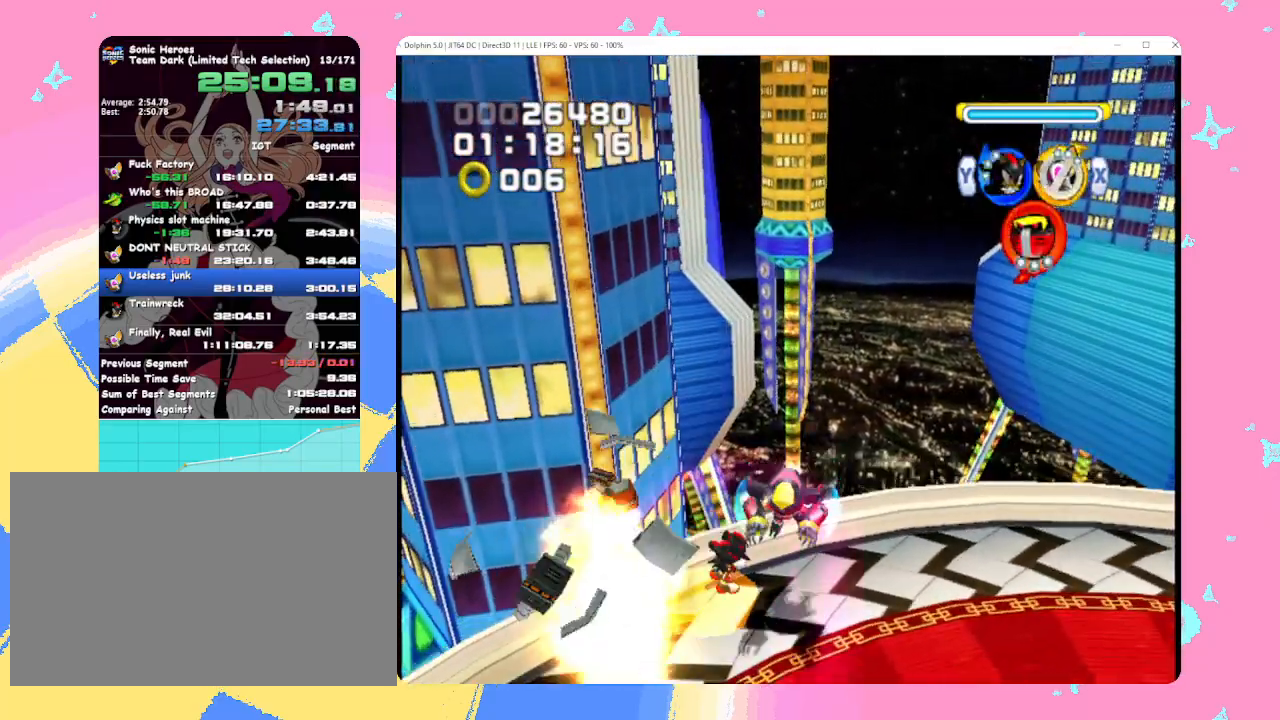
{"buttons": [], "left_stick": "down-right", "events": [[17, "A", "up"], [67, "A", "down"], [100, "B", "down"], [183, "B", "up"], [217, "A", "up"]]}
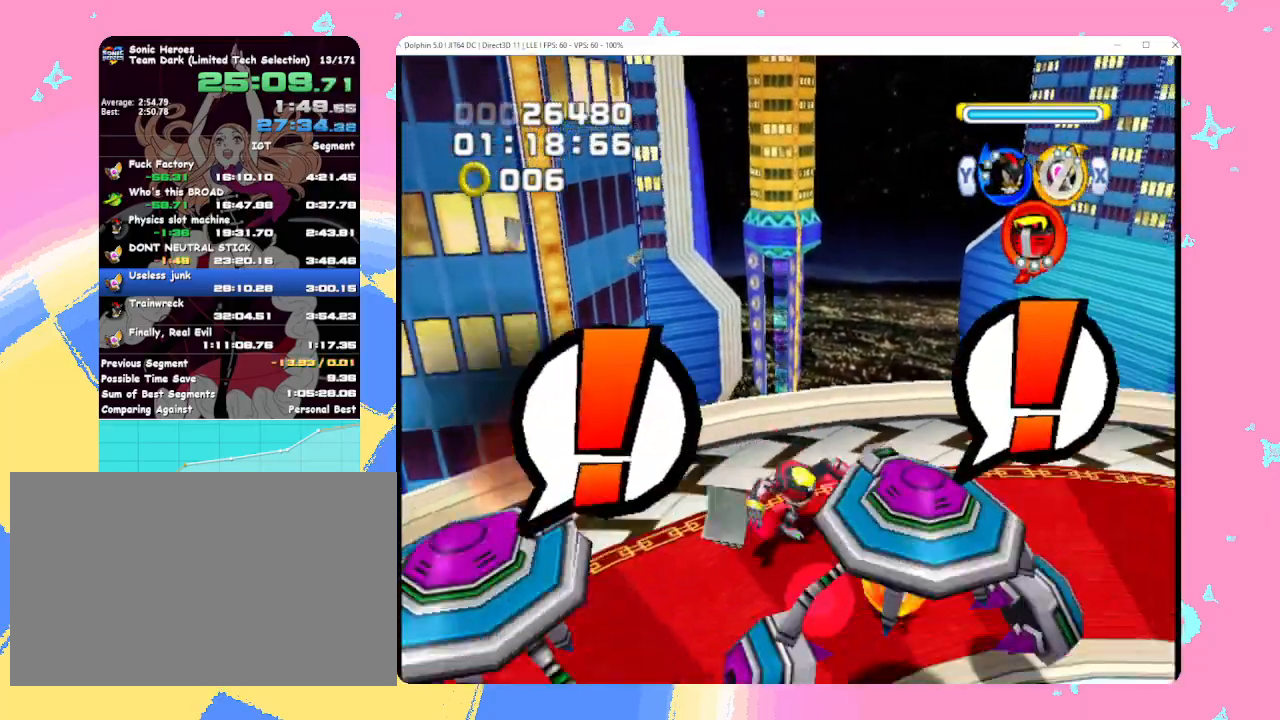
{"buttons": [], "left_stick": "down-right", "events": [[67, "left_stick", "right"], [267, "left_stick", "up-right"], [283, "Y", "down"], [383, "Y", "up"], [500, "left_stick", "down-right"]]}
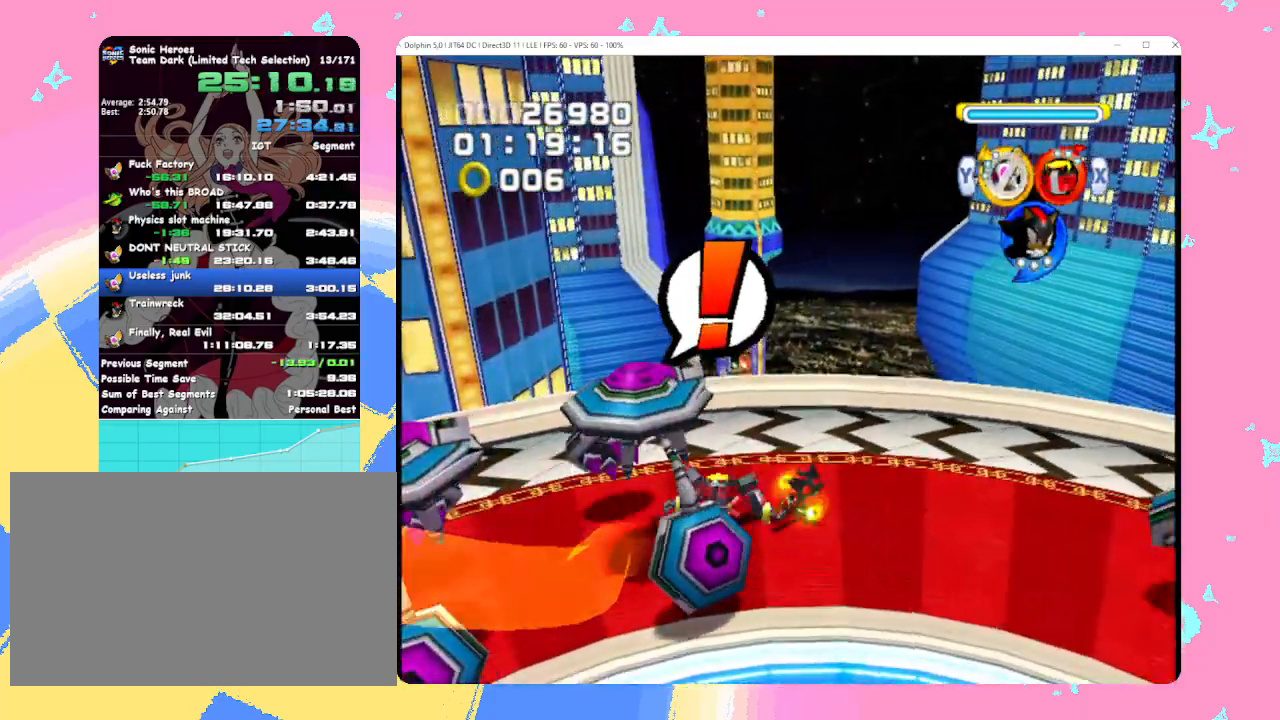
{"buttons": [], "left_stick": "down-left", "events": [[17, "A", "down"], [67, "left_stick", "down-left"], [200, "left_stick", "up-left"], [300, "A", "up"], [317, "left_stick", "left"], [367, "A", "down"], [450, "left_stick", "down-left"], [500, "A", "up"]]}
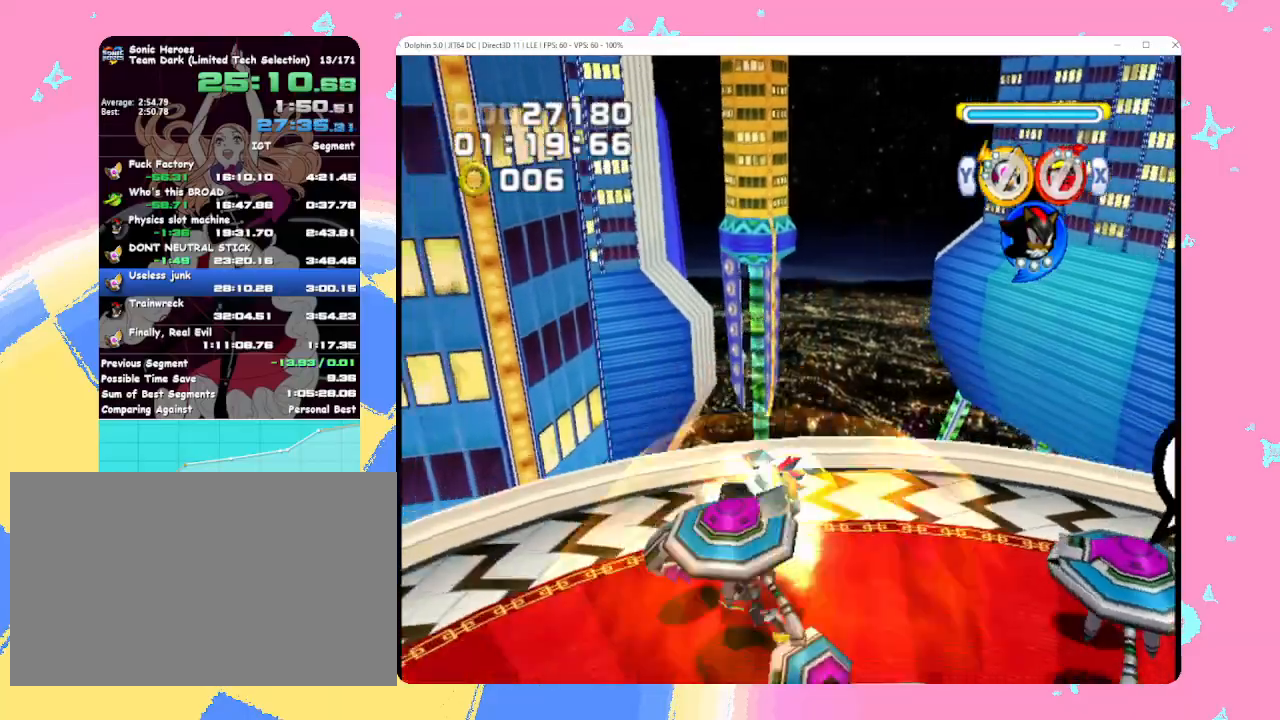
{"buttons": ["A"], "left_stick": "down-right", "events": [[17, "left_stick", "down"], [67, "A", "down"], [200, "A", "up"], [233, "A", "down"], [350, "left_stick", "down-right"], [367, "A", "up"], [400, "A", "down"]]}
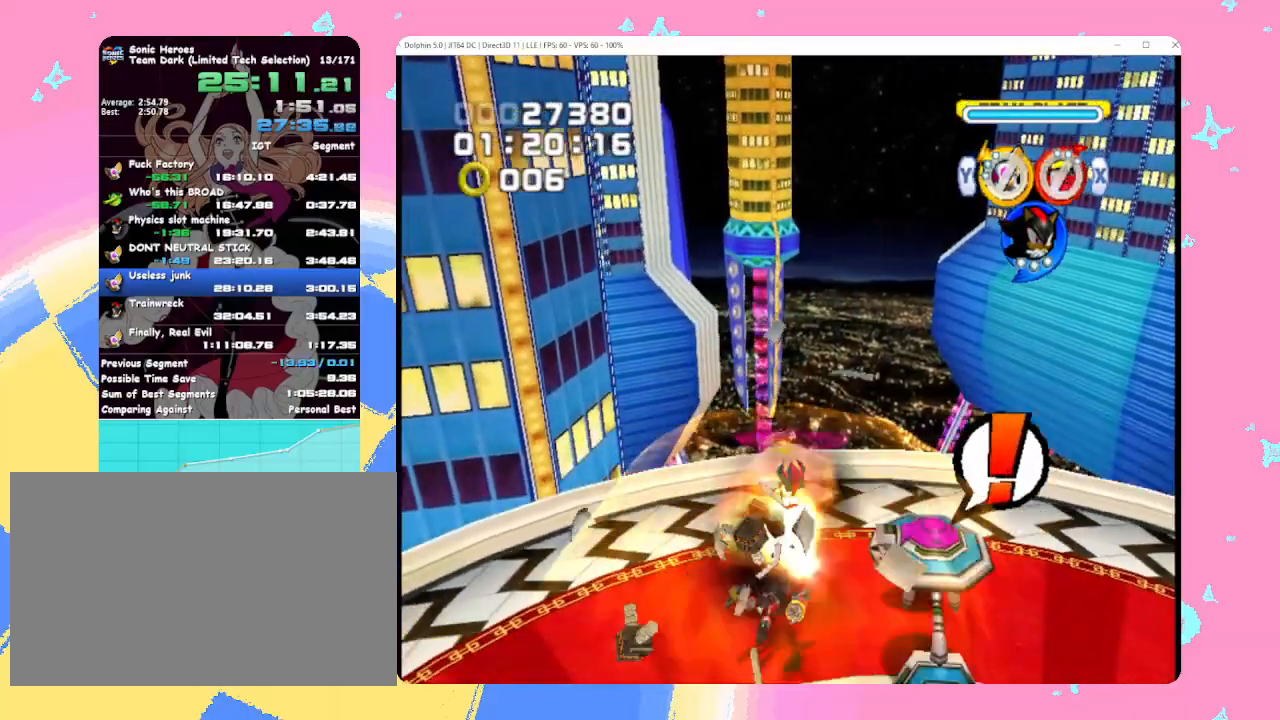
{"buttons": [], "left_stick": "down", "events": [[33, "A", "up"], [50, "left_stick", "right"], [100, "A", "down"], [200, "A", "up"], [250, "A", "down"], [367, "A", "up"], [367, "left_stick", "down"]]}
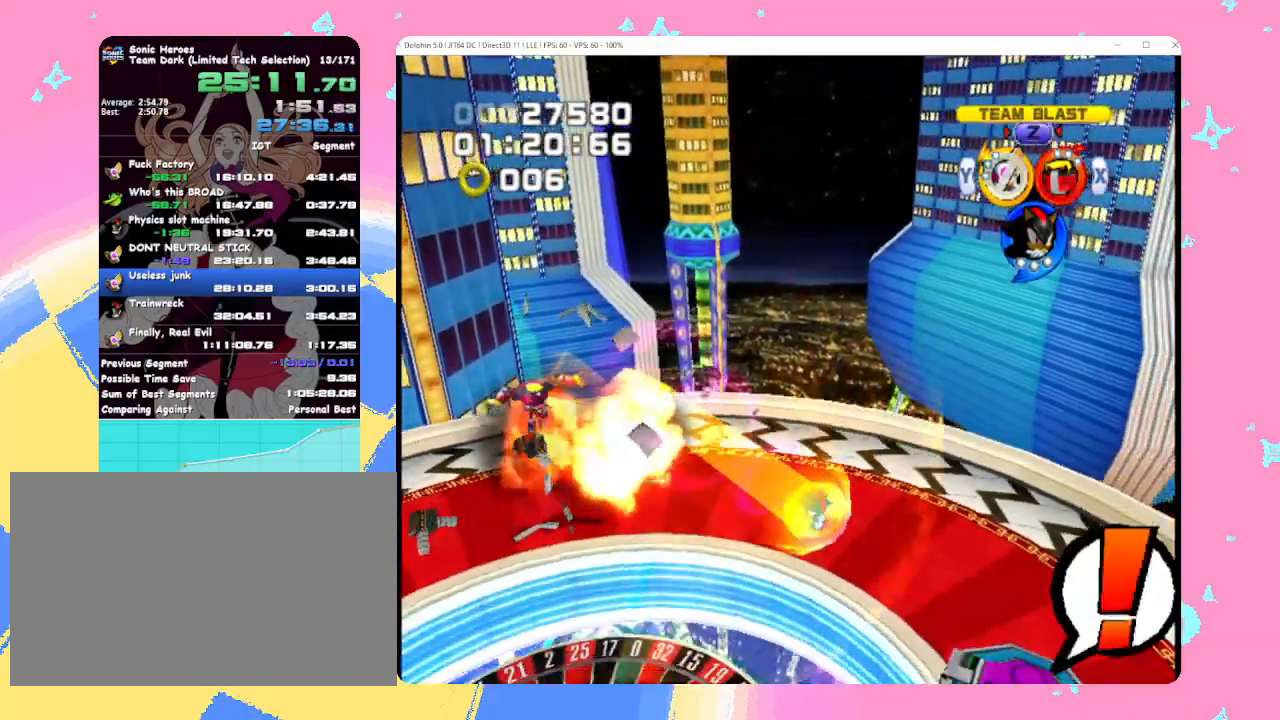
{"buttons": [], "left_stick": "down-left", "events": [[50, "left_stick", "down-left"]]}
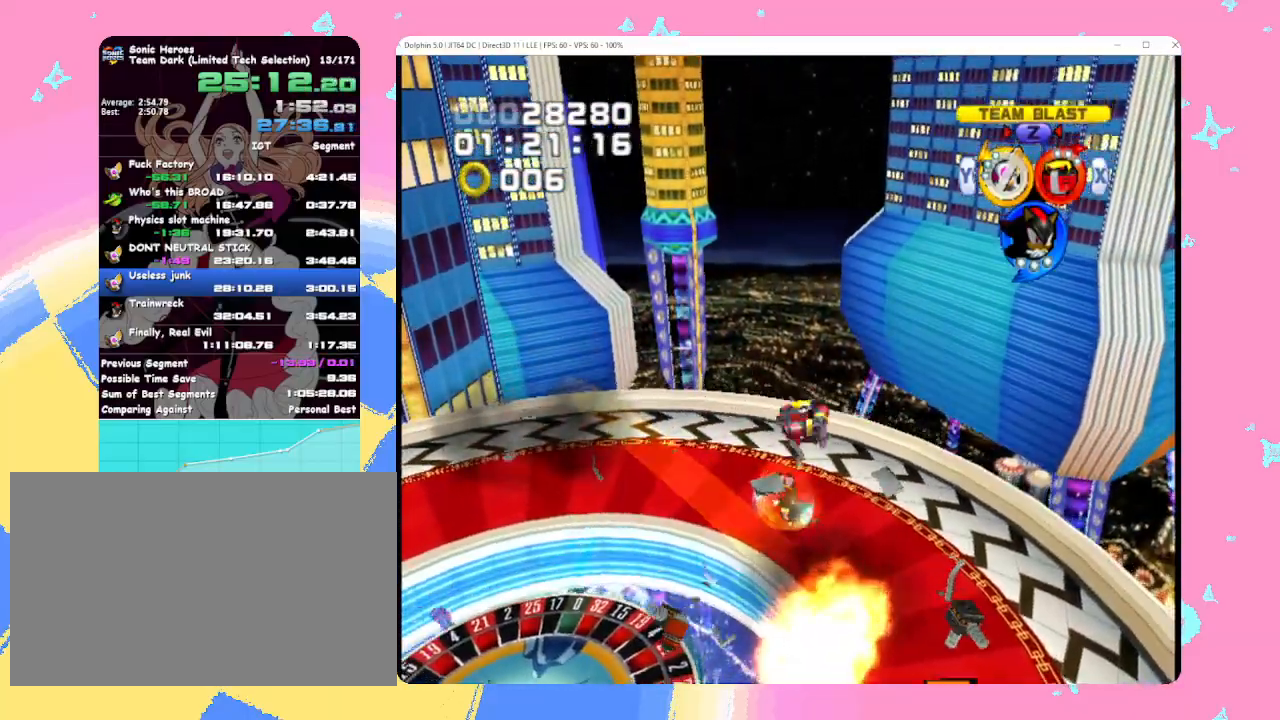
{"buttons": [], "left_stick": "down", "events": [[483, "left_stick", "down"]]}
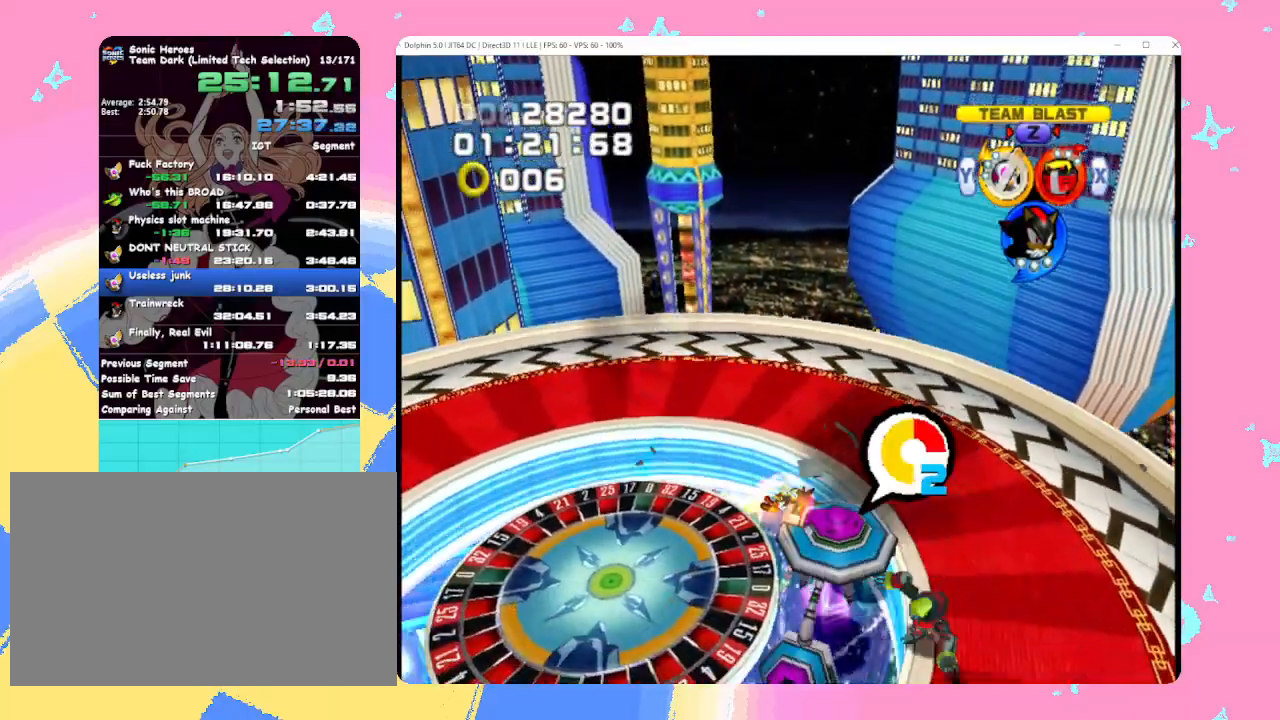
{"buttons": [], "left_stick": "up-right", "events": [[133, "left_stick", "down-left"], [417, "left_stick", "down-right"], [483, "left_stick", "up-right"]]}
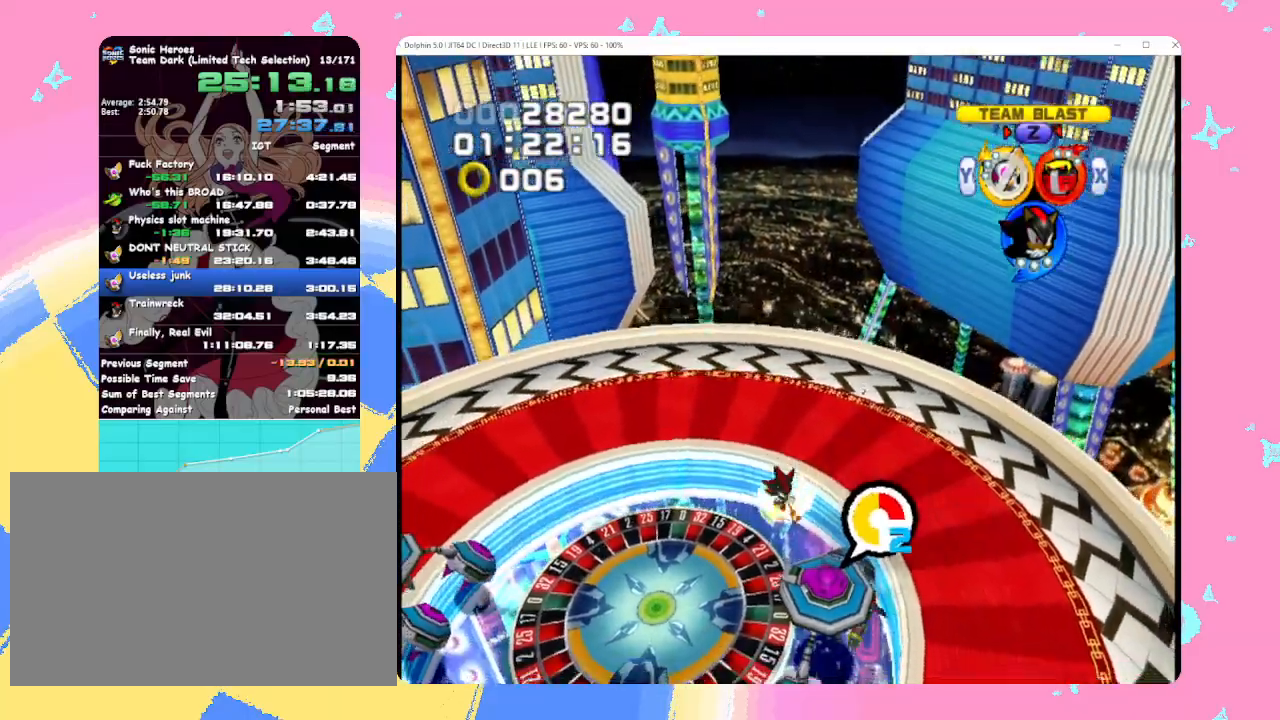
{"buttons": [], "left_stick": "left", "events": [[133, "A", "down"], [200, "A", "up"], [250, "left_stick", "left"]]}
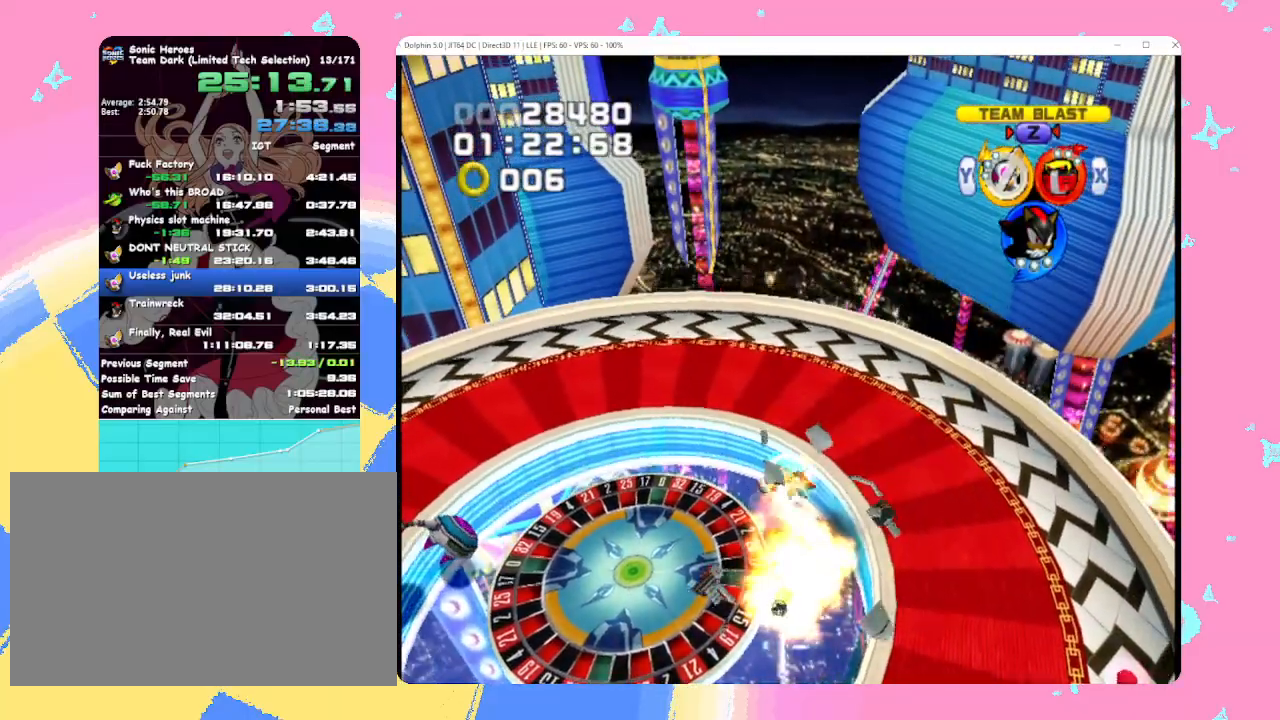
{"buttons": ["A"], "left_stick": "down", "events": [[33, "A", "down"], [400, "A", "up"], [450, "left_stick", "down"], [500, "A", "down"]]}
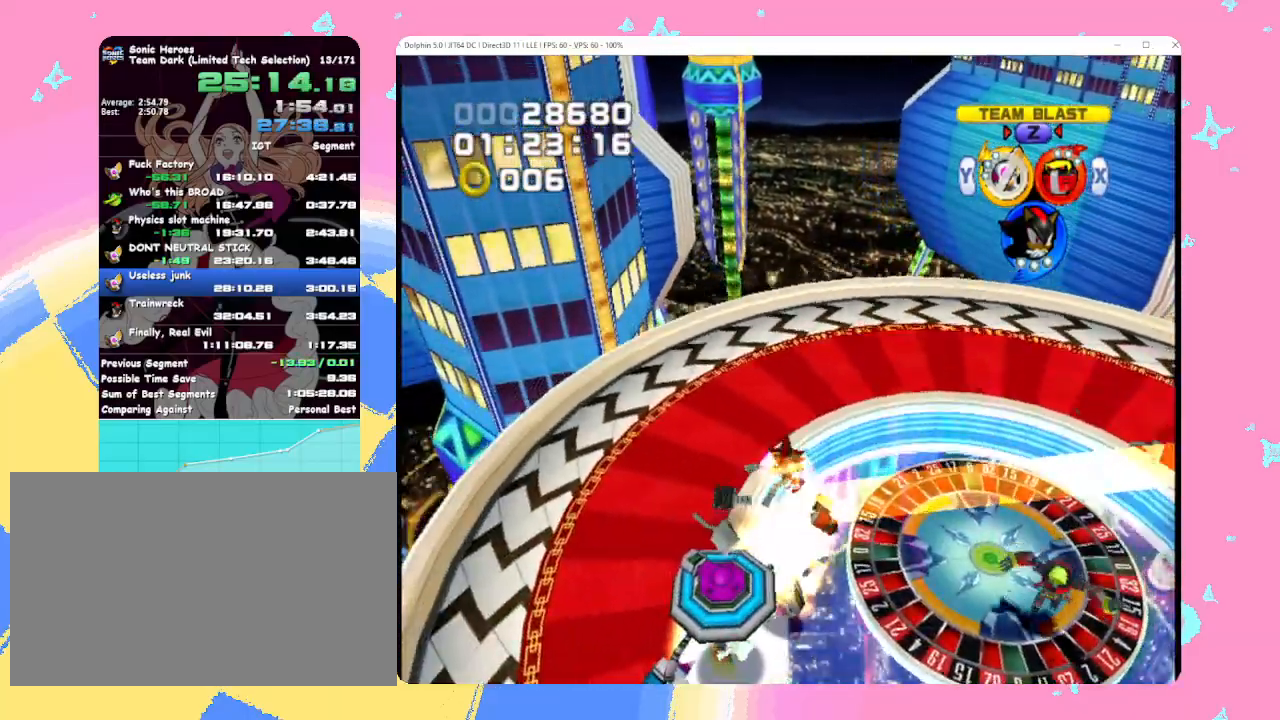
{"buttons": [], "left_stick": "down-right", "events": [[33, "left_stick", "down-right"], [117, "A", "up"]]}
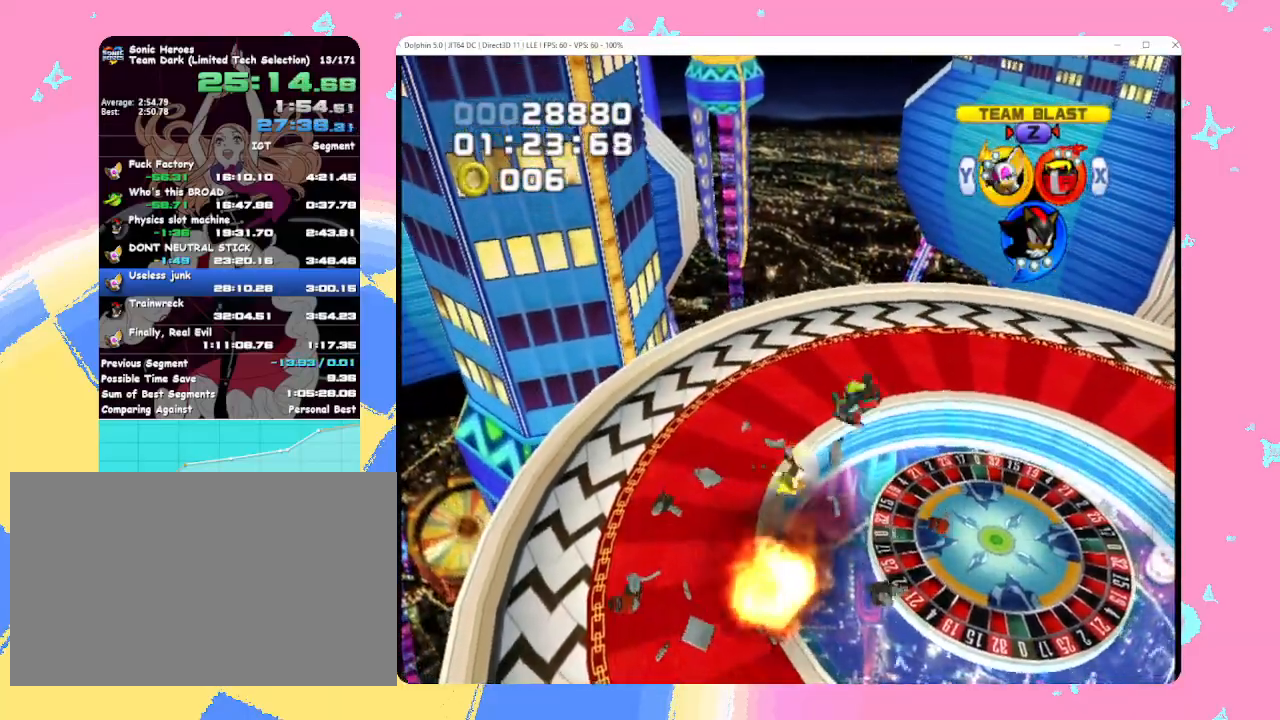
{"buttons": [], "left_stick": "down-right", "events": []}
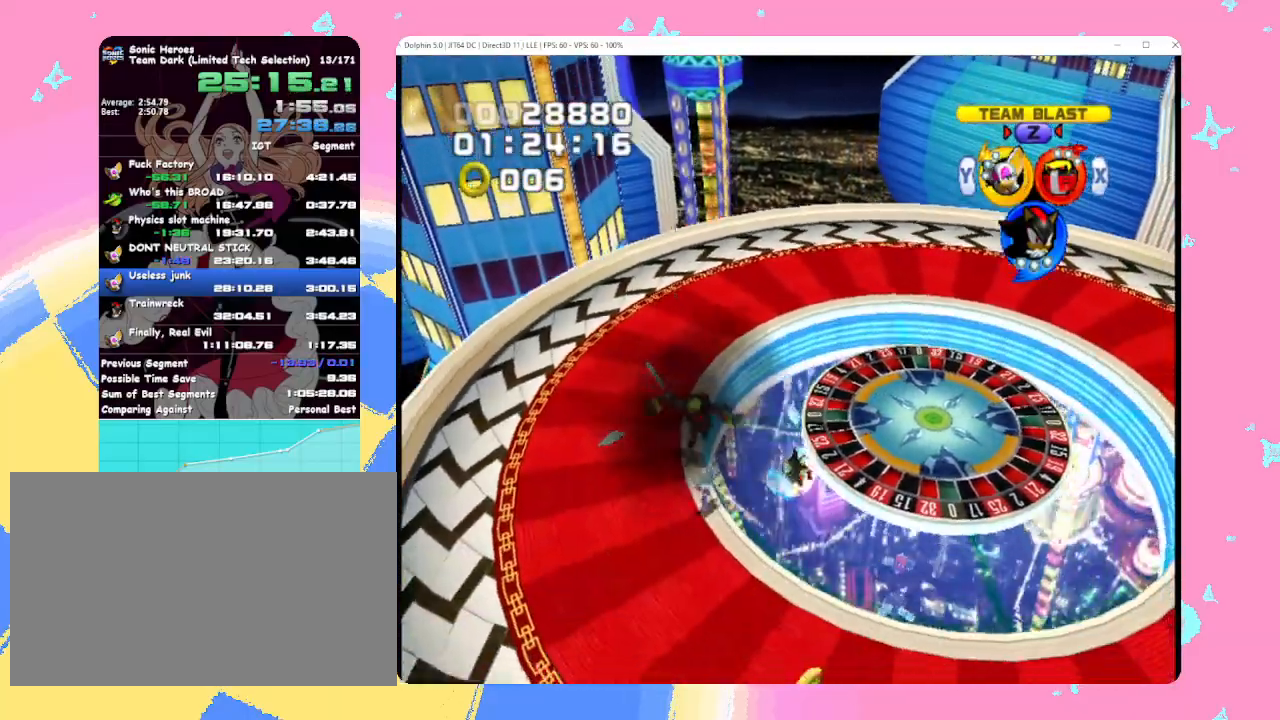
{"buttons": [], "left_stick": "up-left", "events": [[250, "Y", "down"], [300, "left_stick", "up-right"], [350, "Y", "up"], [450, "left_stick", "up-left"]]}
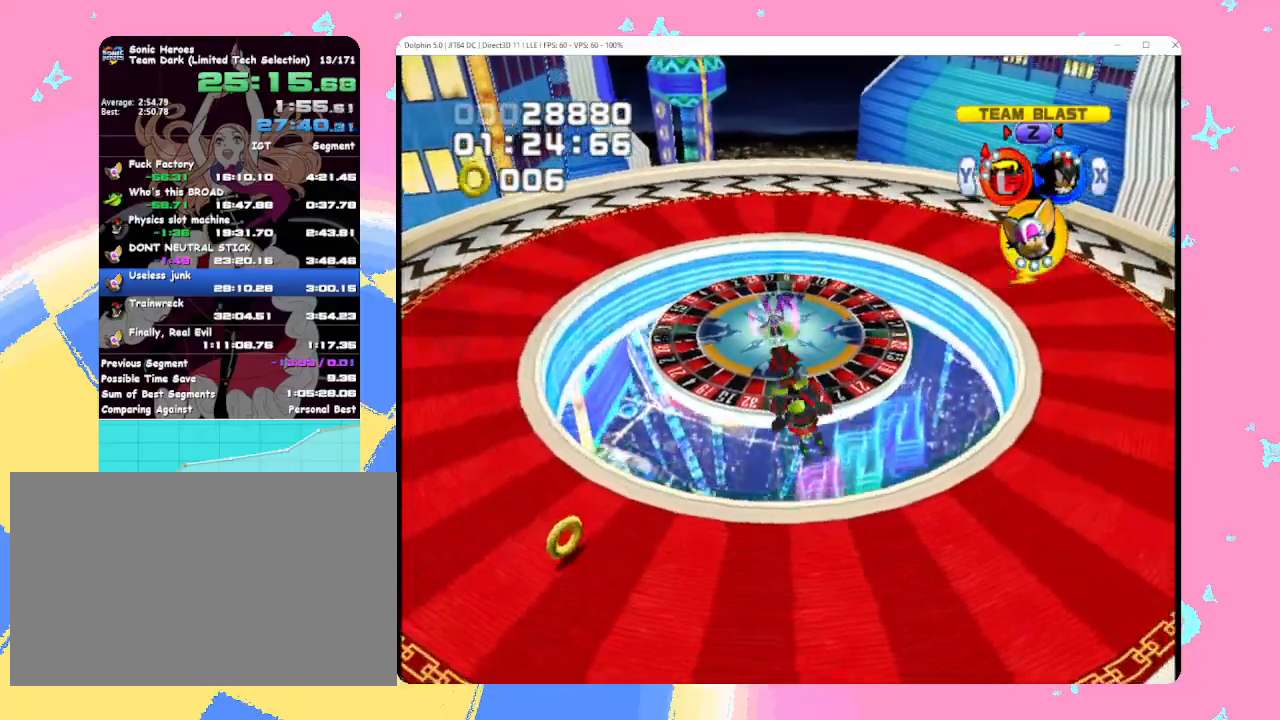
{"buttons": [], "left_stick": "up", "events": [[67, "left_stick", "down-left"], [133, "left_stick", "down"], [317, "left_stick", "right"], [433, "left_stick", "up"]]}
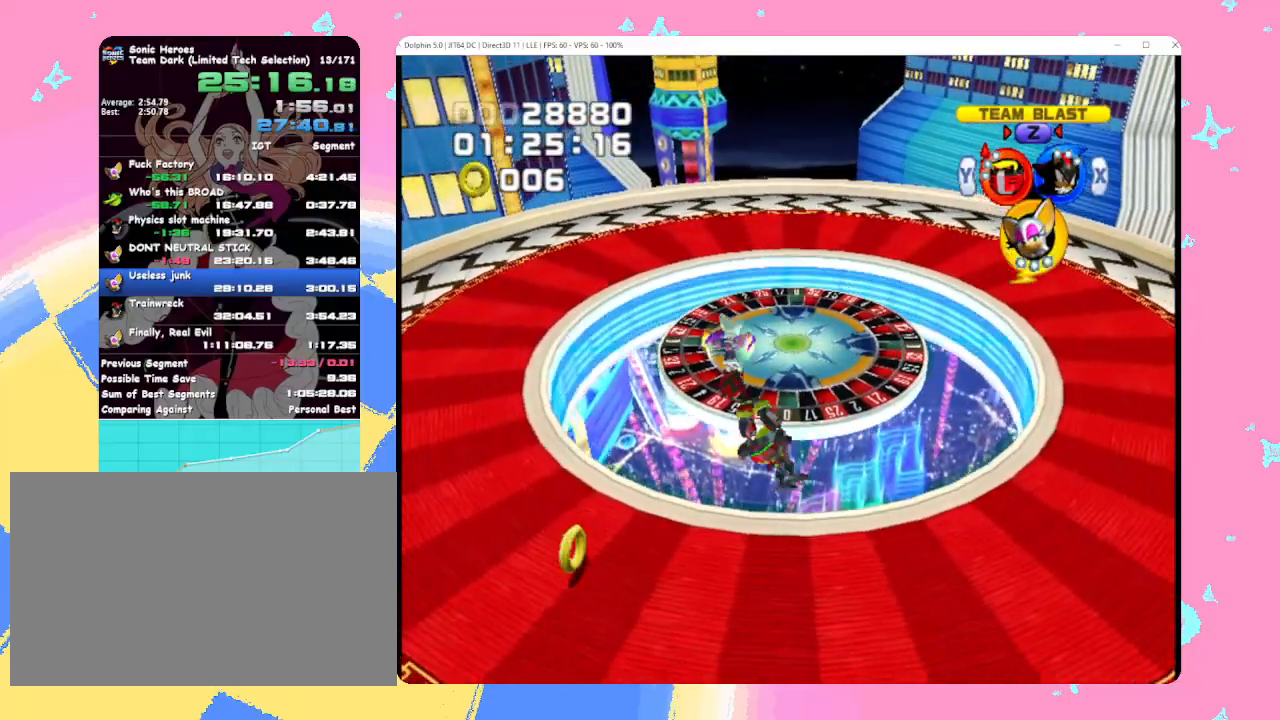
{"buttons": [], "left_stick": "up", "events": [[50, "left_stick", "left"], [150, "left_stick", "down"], [267, "left_stick", "right"], [367, "left_stick", "up"]]}
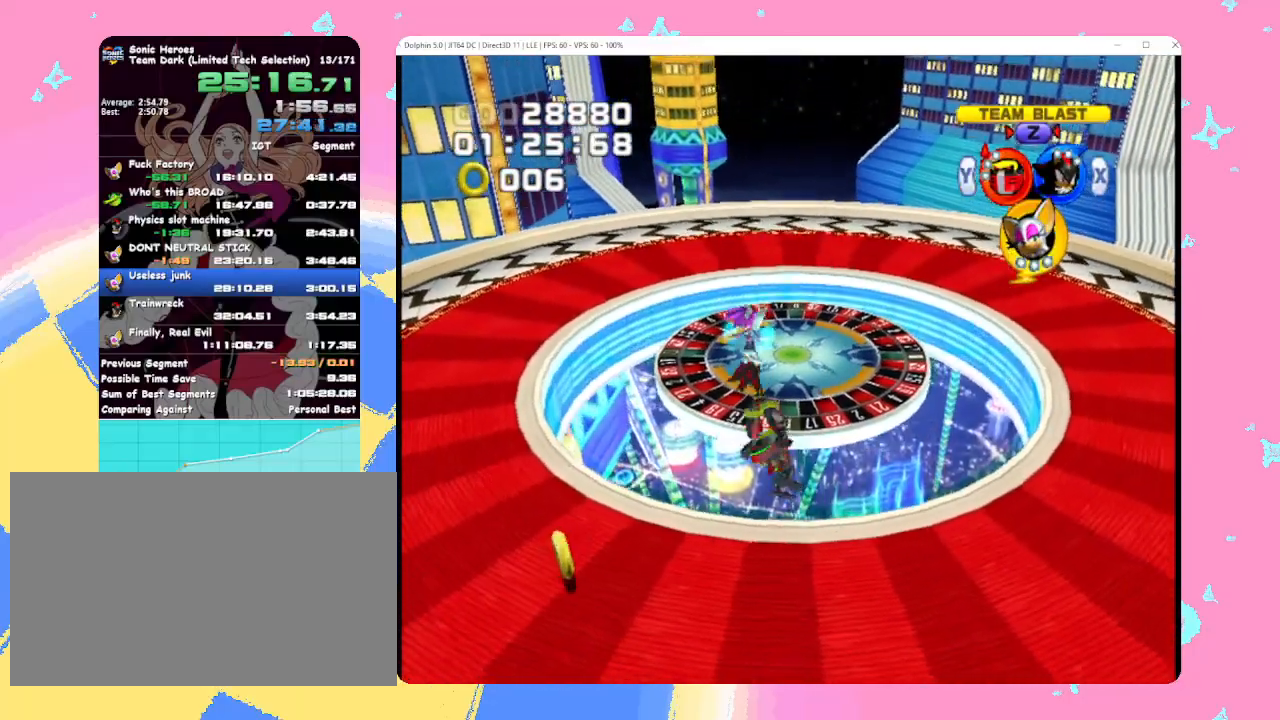
{"buttons": [], "left_stick": "left", "events": [[17, "left_stick", "up-left"], [117, "left_stick", "center"], [400, "left_stick", "left"]]}
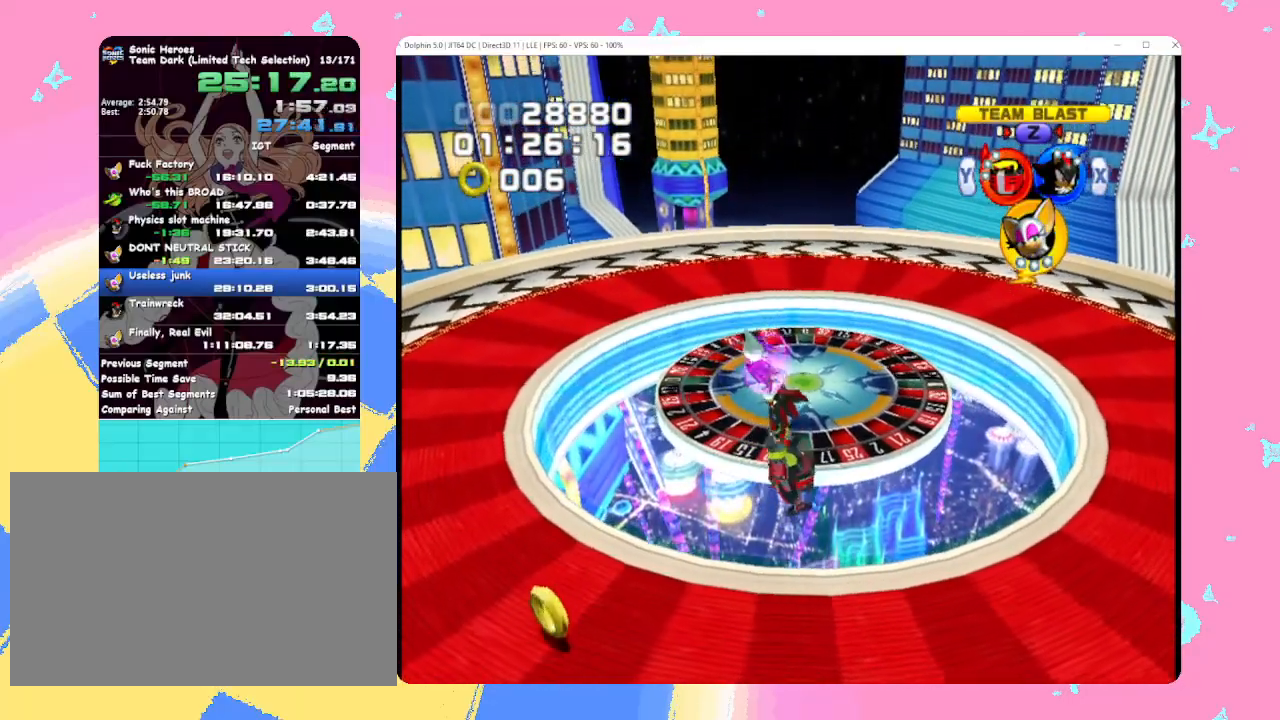
{"buttons": [], "left_stick": "up-right", "events": [[17, "left_stick", "down-left"], [383, "left_stick", "up-left"], [500, "left_stick", "up-right"]]}
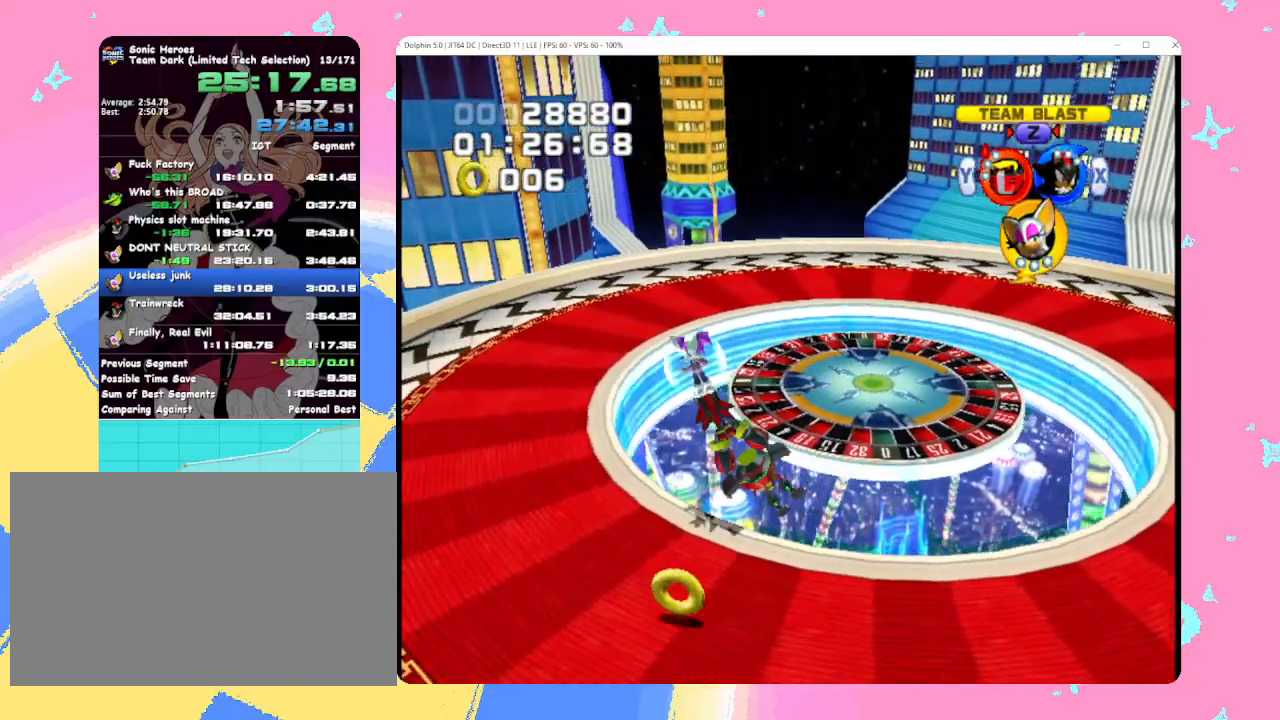
{"buttons": [], "left_stick": "down-left", "events": [[183, "left_stick", "center"], [383, "left_stick", "left"], [483, "left_stick", "down-left"]]}
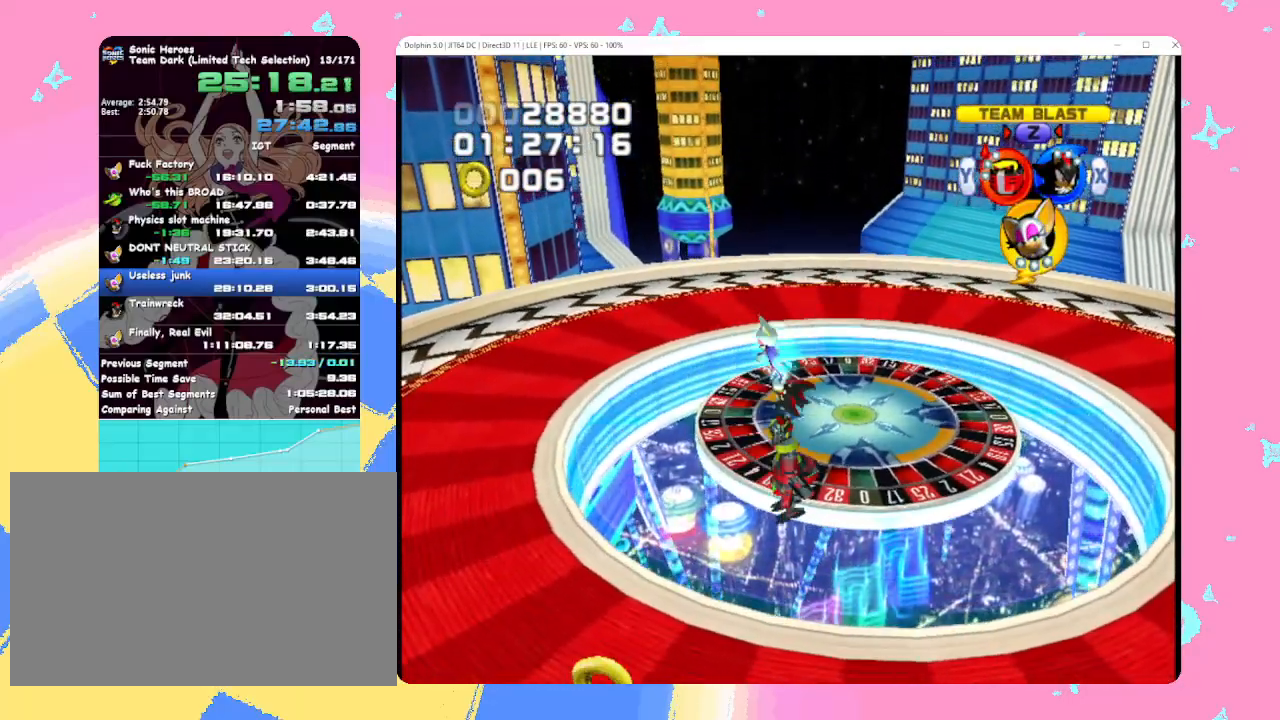
{"buttons": [], "left_stick": "down", "events": [[400, "left_stick", "down"]]}
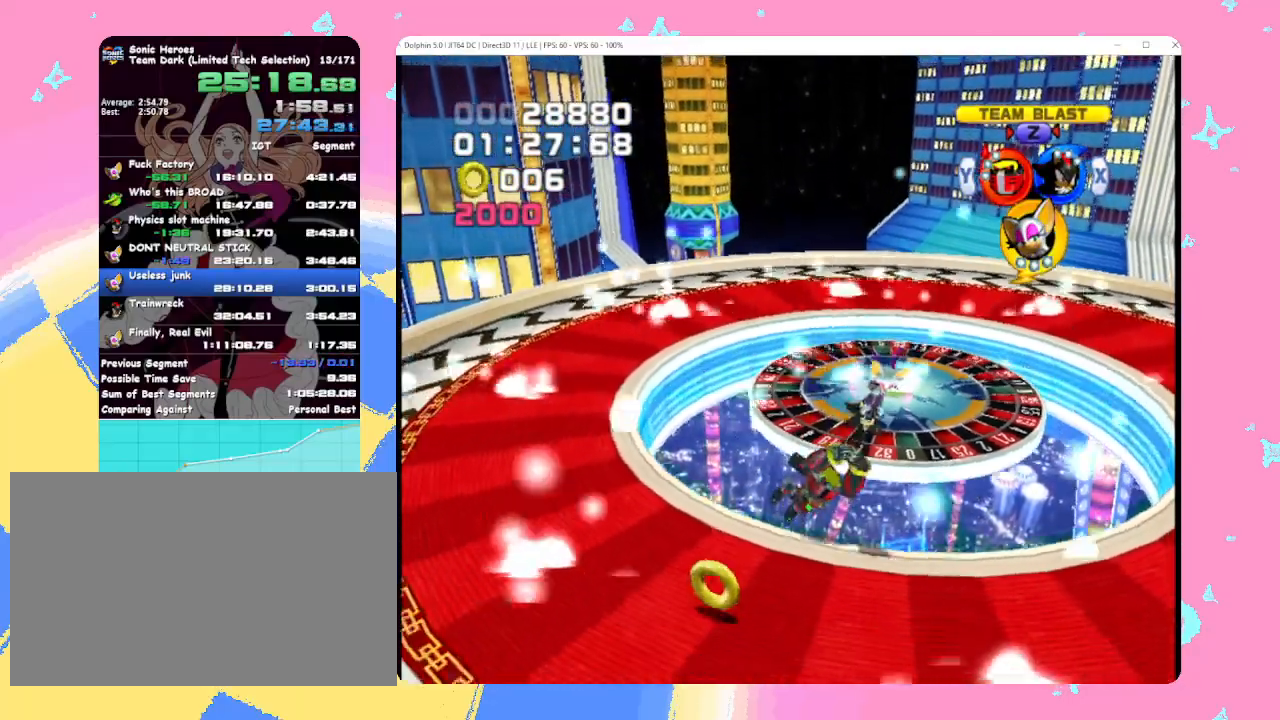
{"buttons": ["X"], "left_stick": "center", "events": [[83, "left_stick", "left"], [200, "left_stick", "up"], [417, "left_stick", "center"], [500, "X", "down"]]}
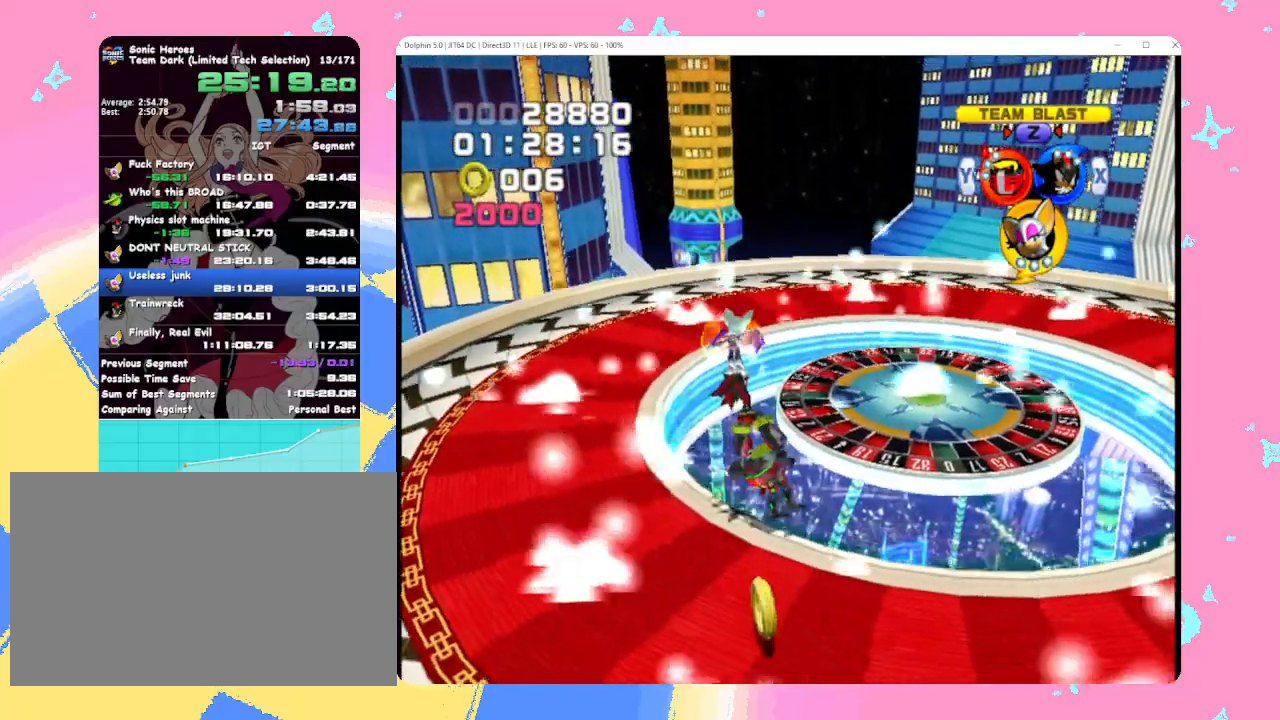
{"buttons": [], "left_stick": "right", "events": [[117, "X", "up"], [117, "left_stick", "right"]]}
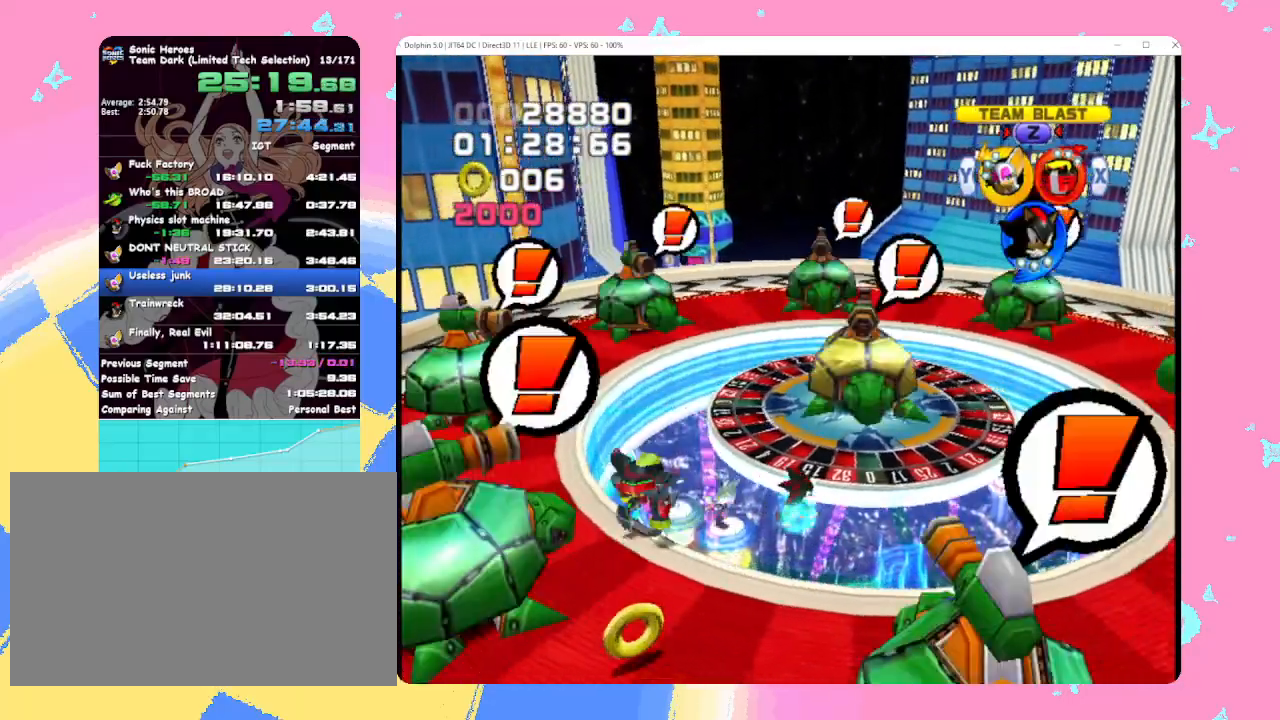
{"buttons": [], "left_stick": "up", "events": [[17, "left_stick", "up-right"], [117, "A", "down"], [167, "left_stick", "up"], [183, "A", "up"], [333, "A", "down"], [417, "A", "up"]]}
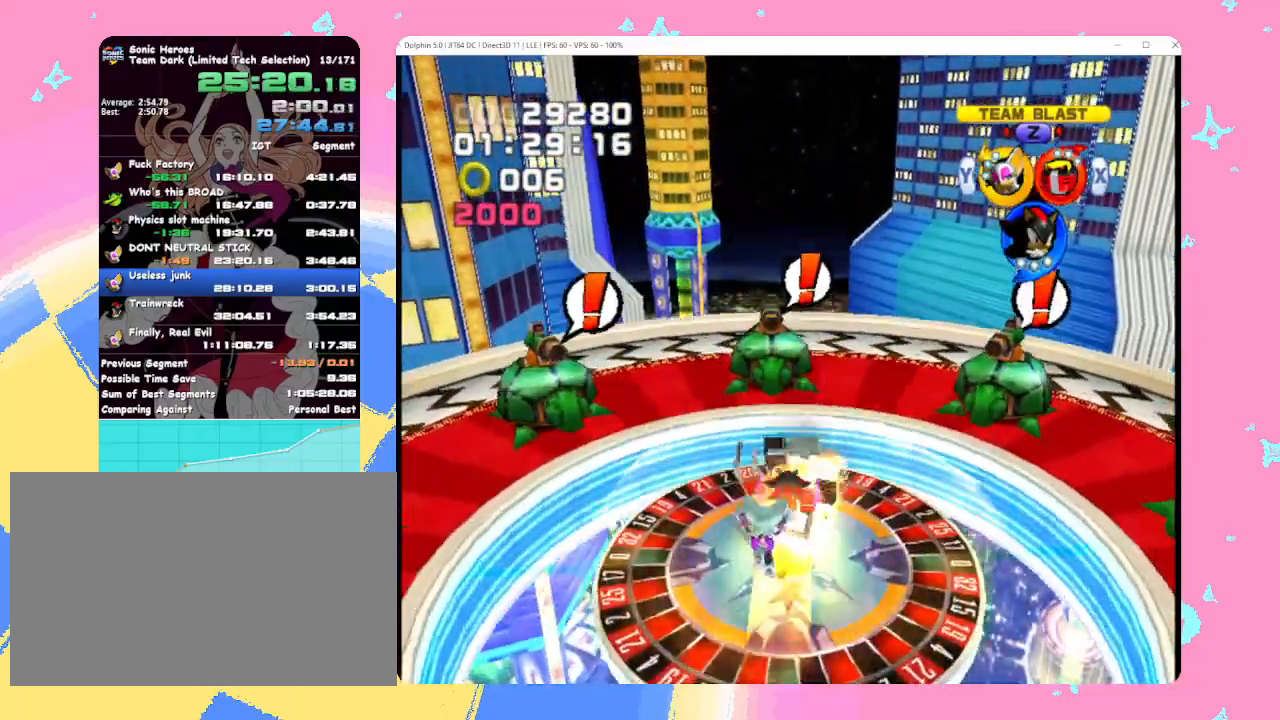
{"buttons": [], "left_stick": "up", "events": [[383, "A", "down"], [500, "A", "up"]]}
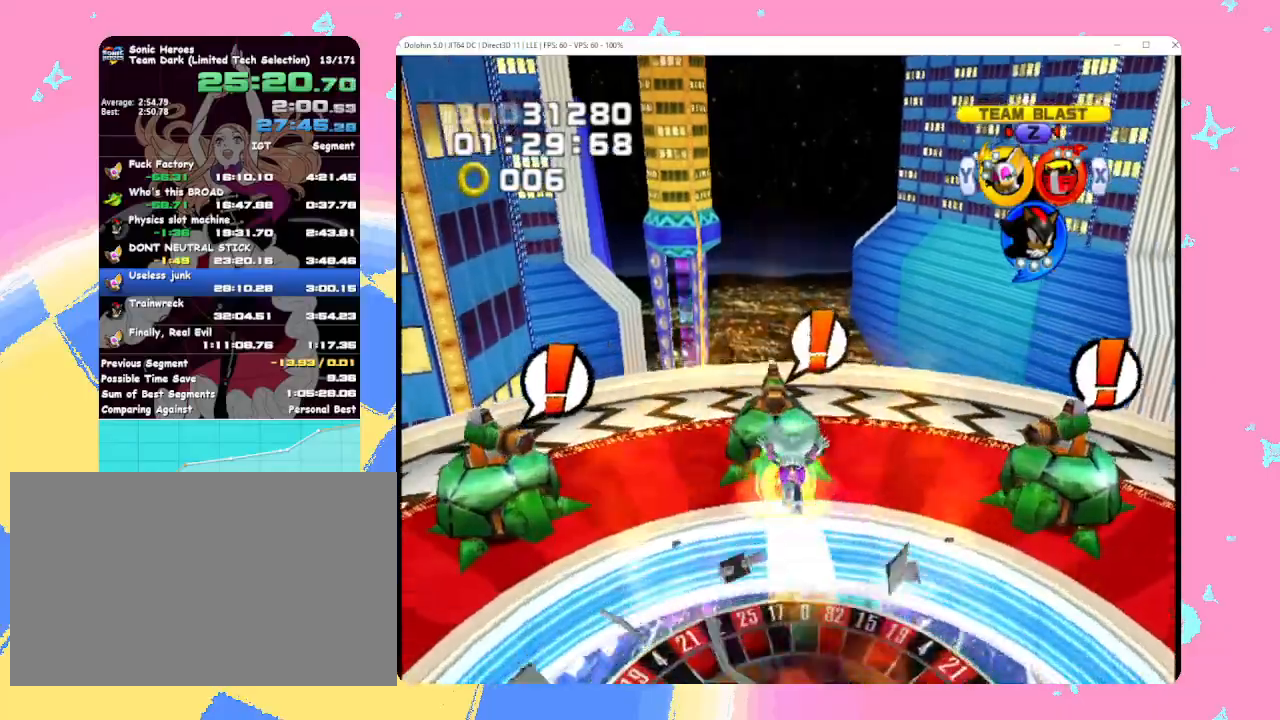
{"buttons": ["L1"], "left_stick": "up-right", "events": [[117, "L1", "down"], [150, "left_stick", "up-right"]]}